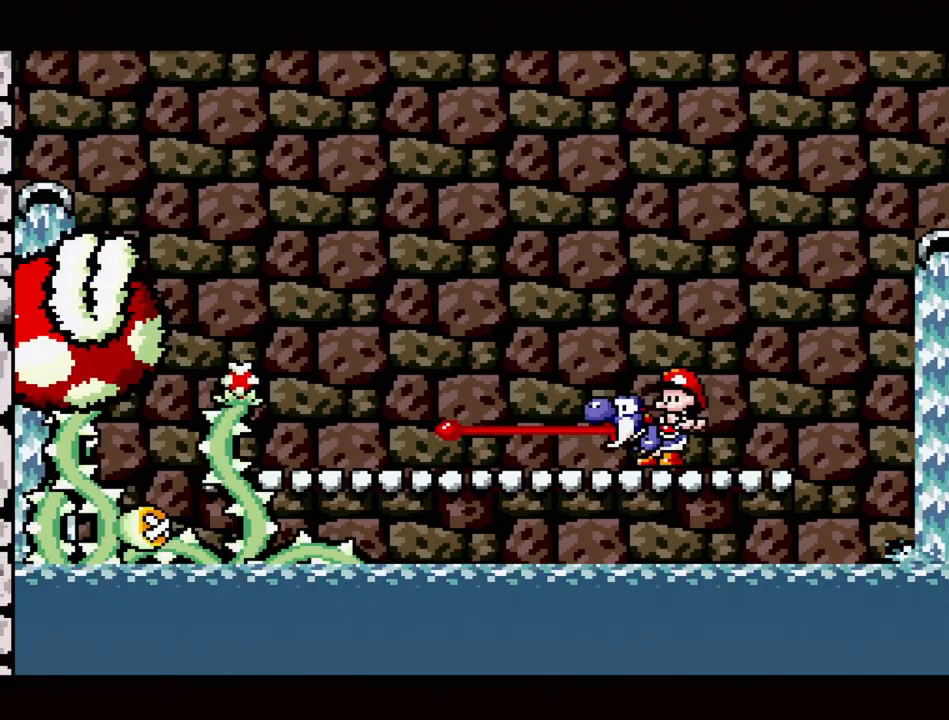
Gameplay with a controller (Nintendo layout); each line is a JSON object with the inputs held at the frame after it. "events" lists button and stick changes between this image and that frame as [ms after this image, input, new state], when the widget could be followed in between. Not read: L3 R3.
{"buttons": [], "events": [[133, "Y", "down"], [233, "Y", "up"], [383, "Y", "down"], [483, "Y", "up"]]}
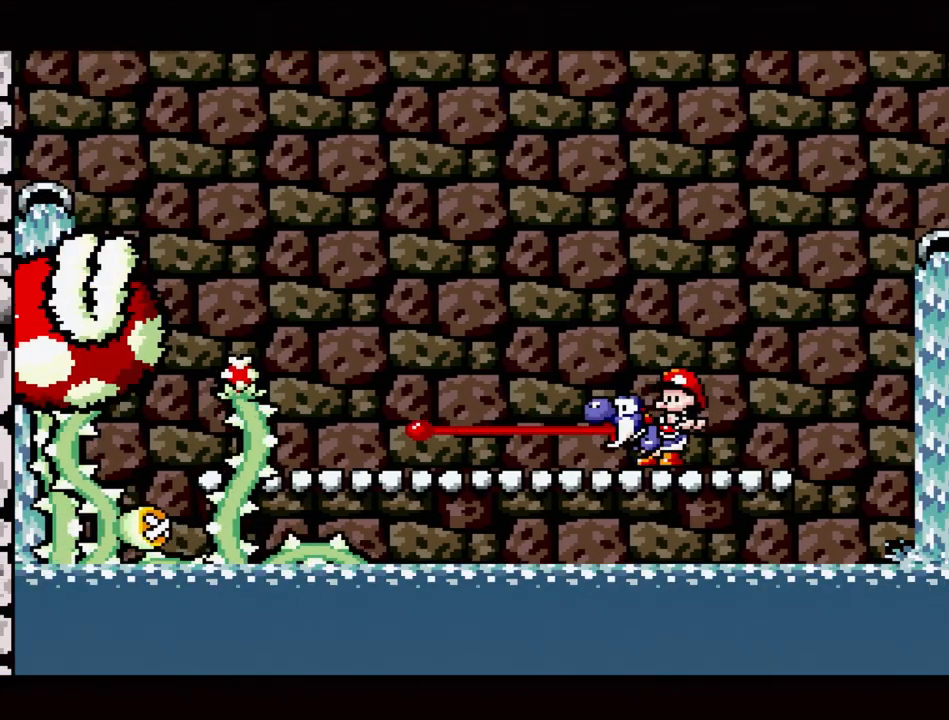
{"buttons": [], "events": [[133, "Y", "down"], [250, "Y", "up"], [383, "Y", "down"], [467, "Y", "up"]]}
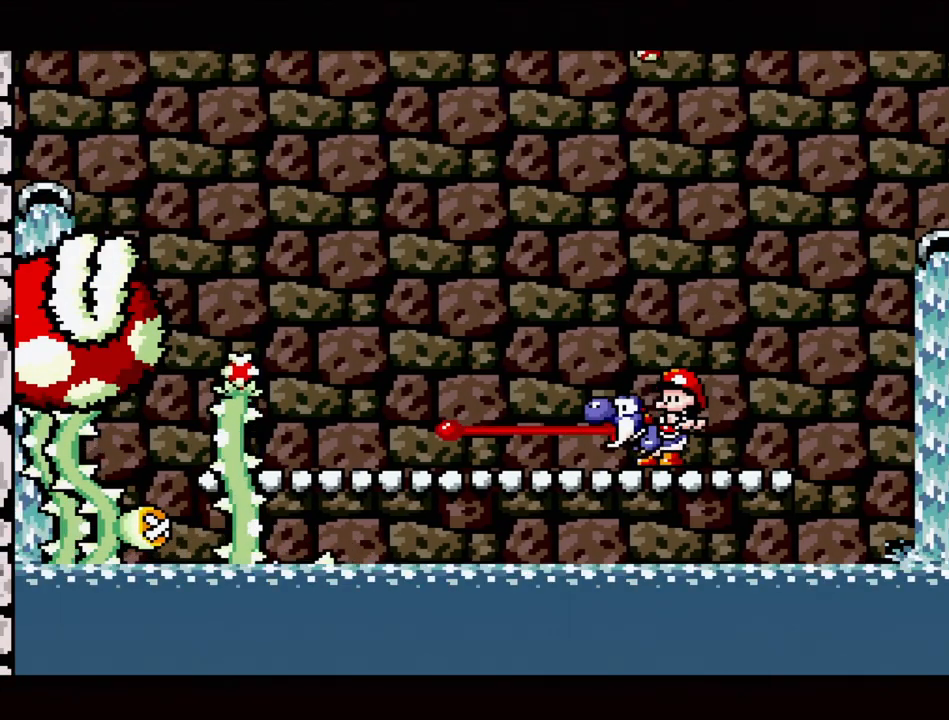
{"buttons": [], "events": [[250, "Y", "down"], [333, "Y", "up"]]}
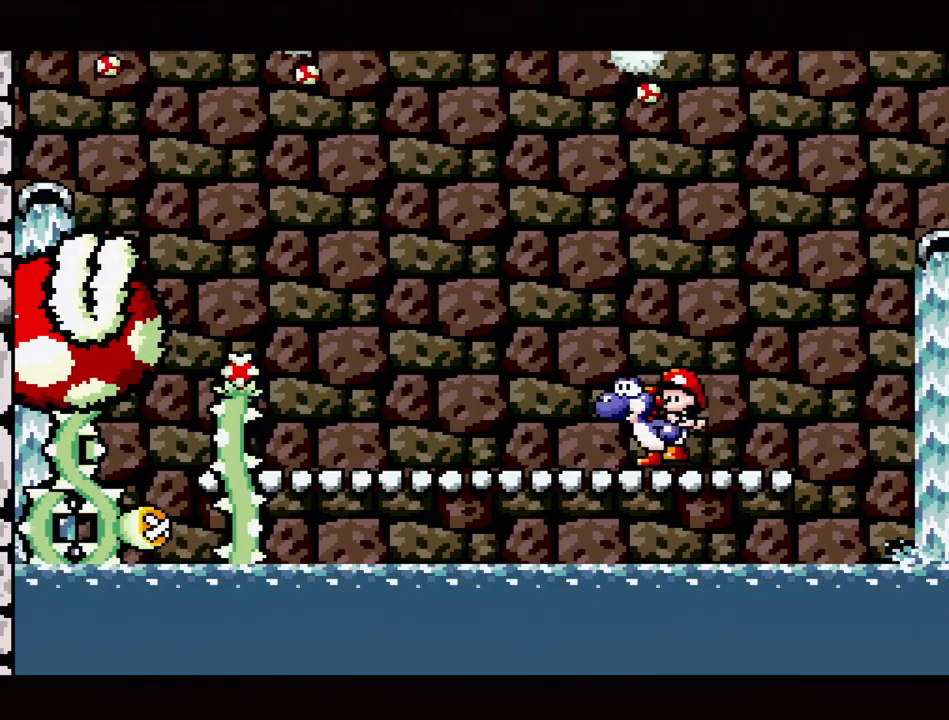
{"buttons": [], "events": [[83, "Y", "down"], [217, "Y", "up"], [383, "Y", "down"], [500, "Y", "up"]]}
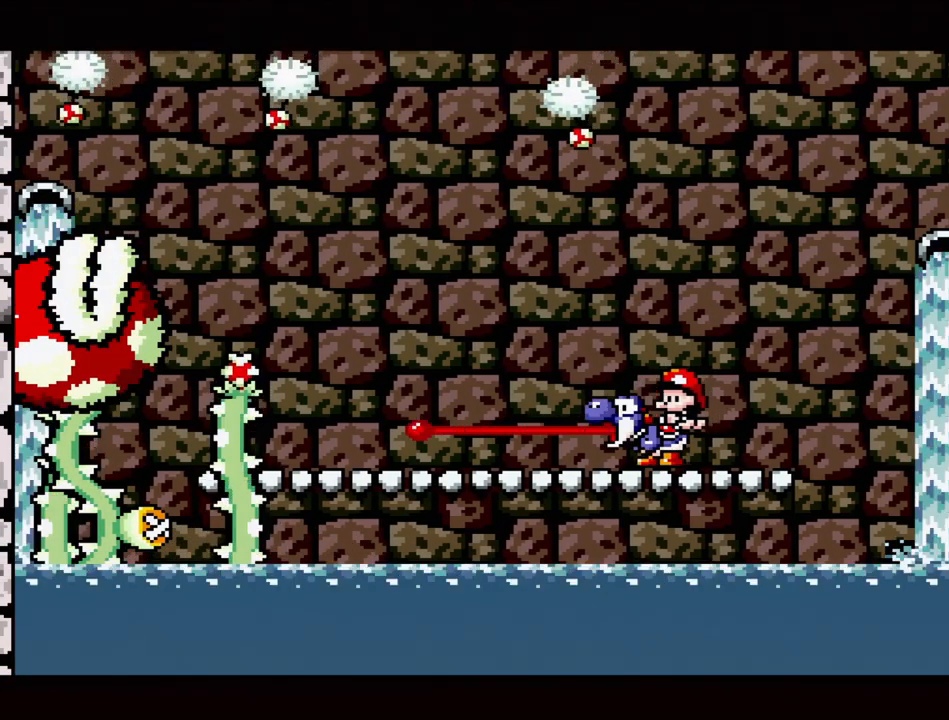
{"buttons": ["Y"], "events": [[217, "Y", "down"], [317, "Y", "up"], [483, "Y", "down"]]}
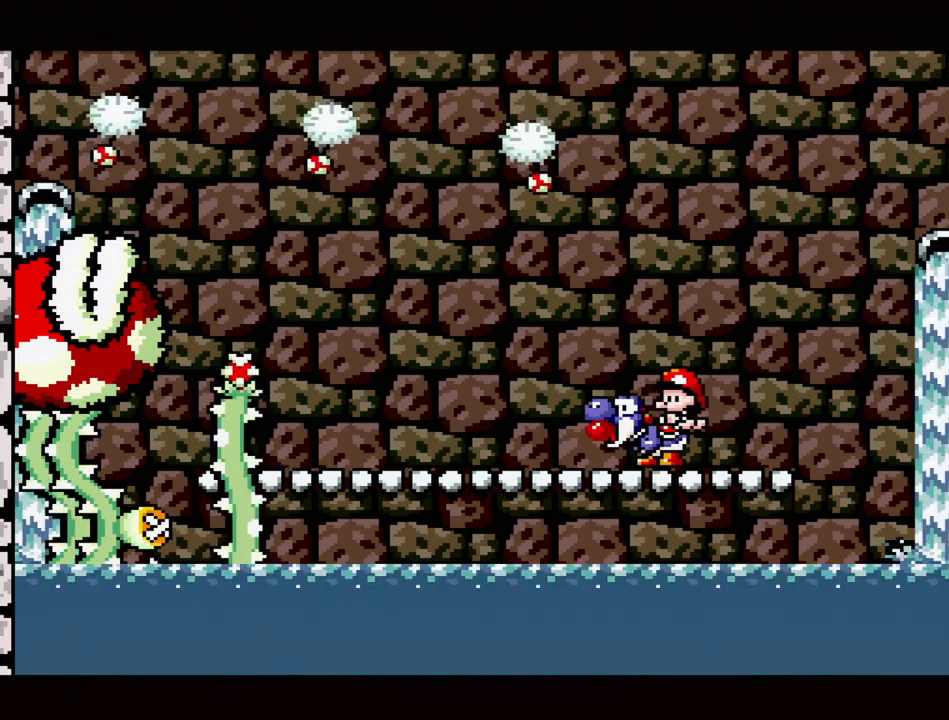
{"buttons": [], "events": [[100, "Y", "up"], [283, "Y", "down"], [383, "Y", "up"]]}
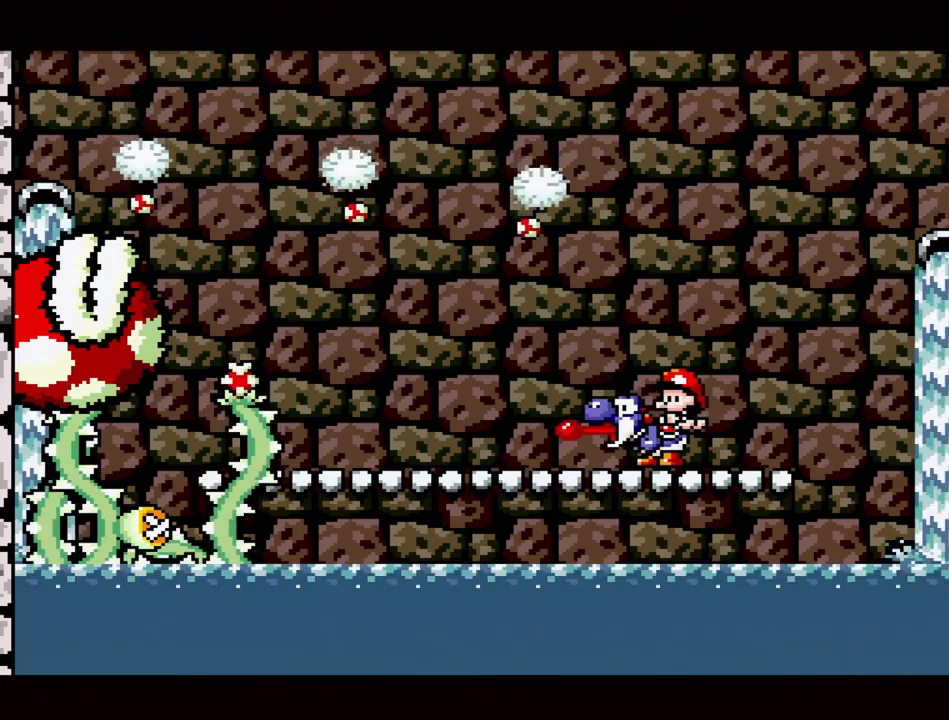
{"buttons": ["DPAD_LEFT"], "events": [[333, "DPAD_LEFT", "down"]]}
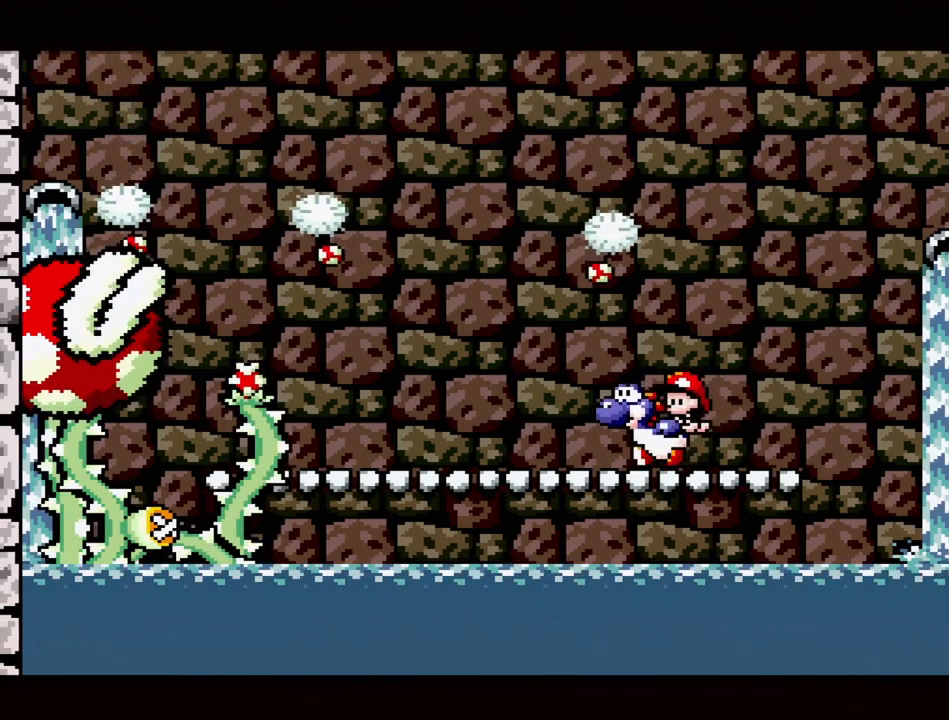
{"buttons": ["DPAD_LEFT"], "events": [[200, "DPAD_LEFT", "up"], [450, "DPAD_LEFT", "down"]]}
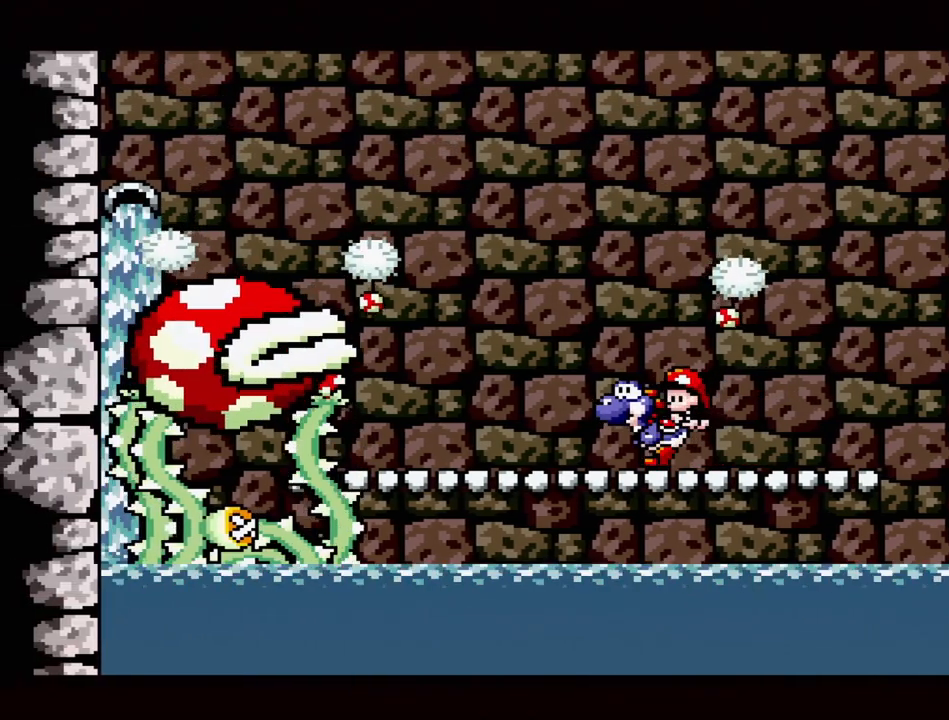
{"buttons": [], "events": [[317, "DPAD_LEFT", "up"]]}
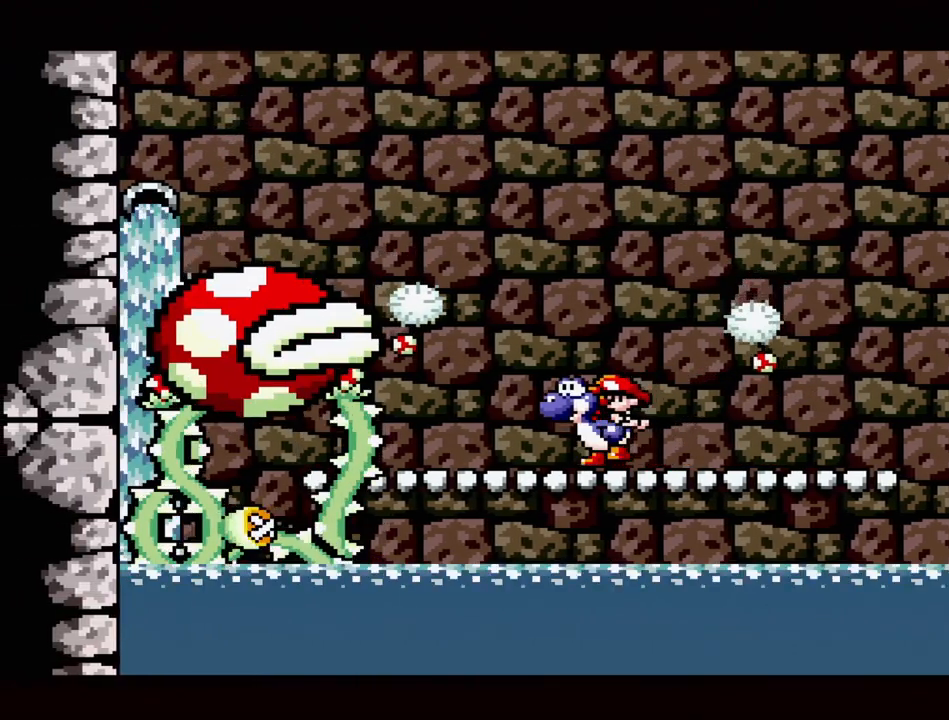
{"buttons": [], "events": []}
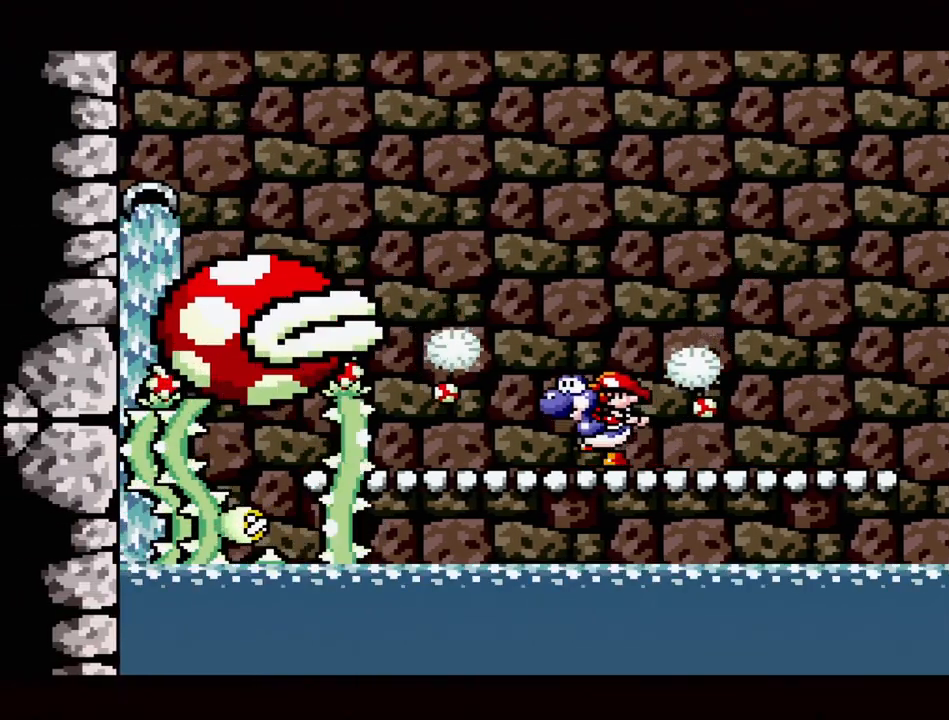
{"buttons": ["B"], "events": [[100, "DPAD_LEFT", "down"], [283, "DPAD_LEFT", "up"], [367, "B", "down"]]}
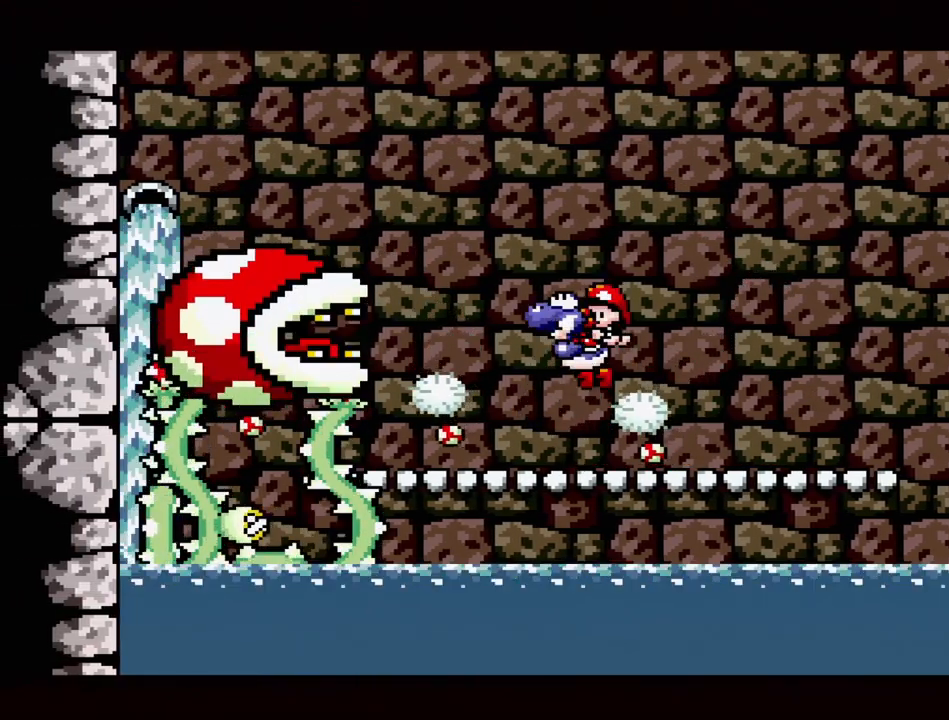
{"buttons": ["B", "DPAD_RIGHT"], "events": [[33, "DPAD_RIGHT", "down"]]}
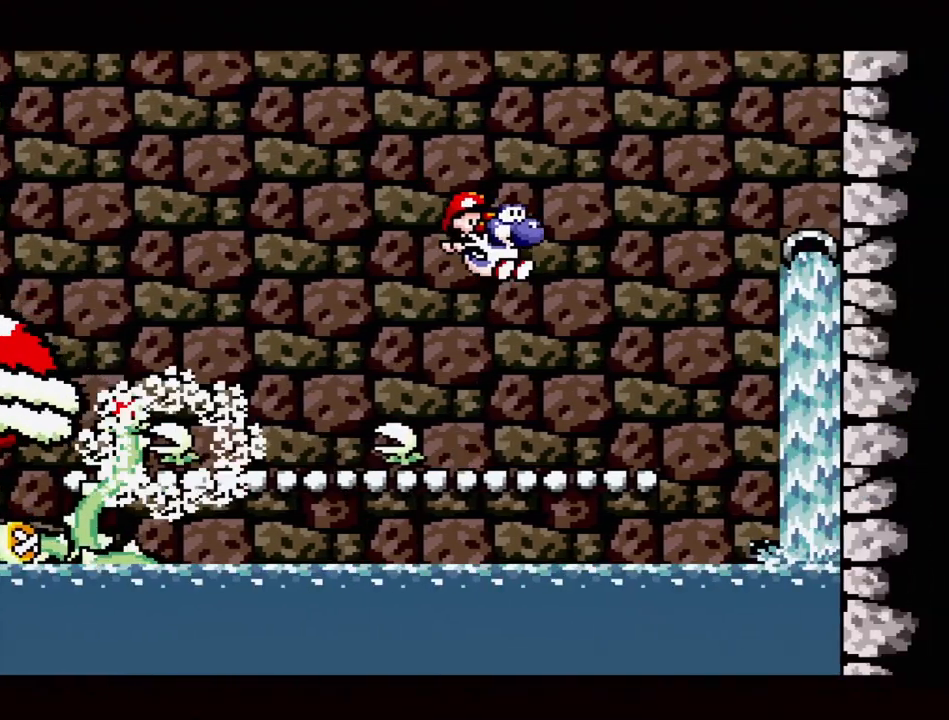
{"buttons": [], "events": [[17, "B", "up"], [67, "DPAD_RIGHT", "up"], [200, "DPAD_LEFT", "down"], [317, "Y", "down"], [367, "DPAD_LEFT", "up"], [417, "Y", "up"]]}
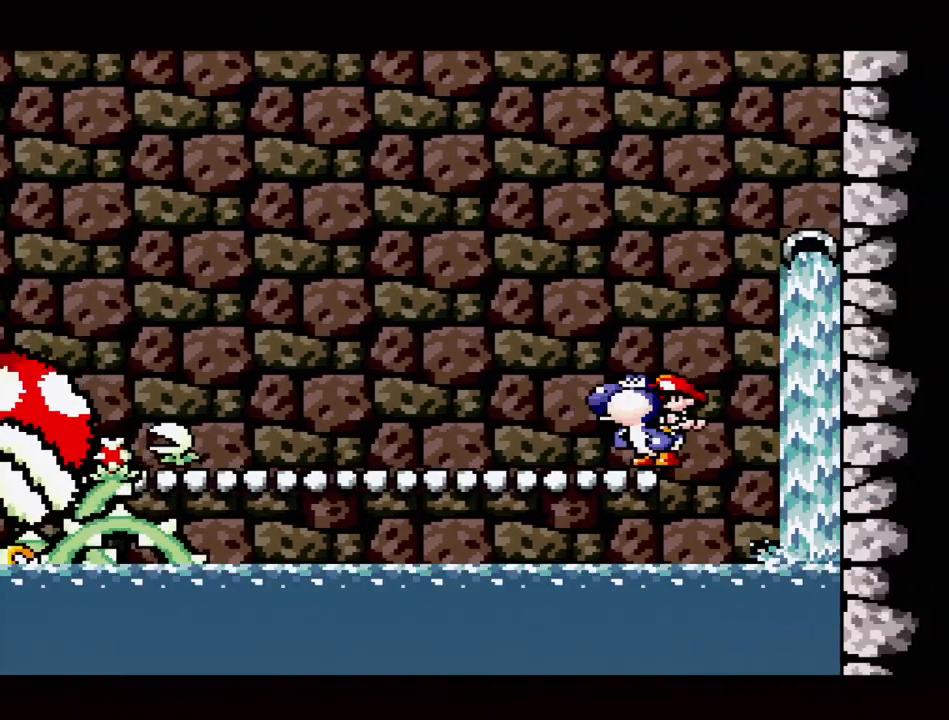
{"buttons": ["DPAD_DOWN"], "events": [[67, "DPAD_LEFT", "down"], [383, "DPAD_LEFT", "up"], [450, "DPAD_DOWN", "down"]]}
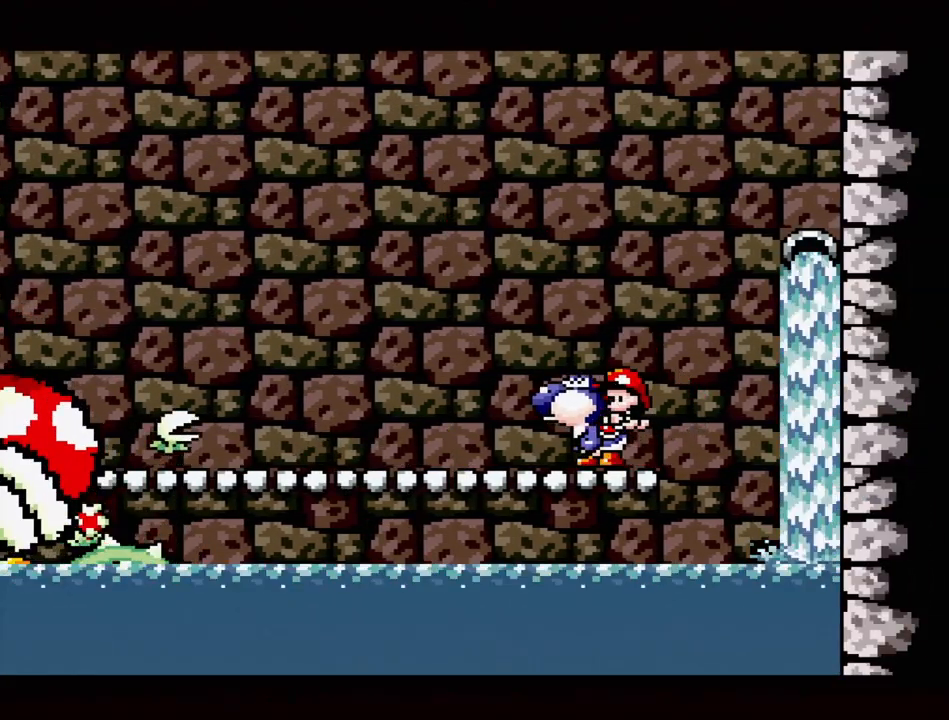
{"buttons": ["DPAD_LEFT"], "events": [[83, "DPAD_DOWN", "up"], [183, "DPAD_LEFT", "down"]]}
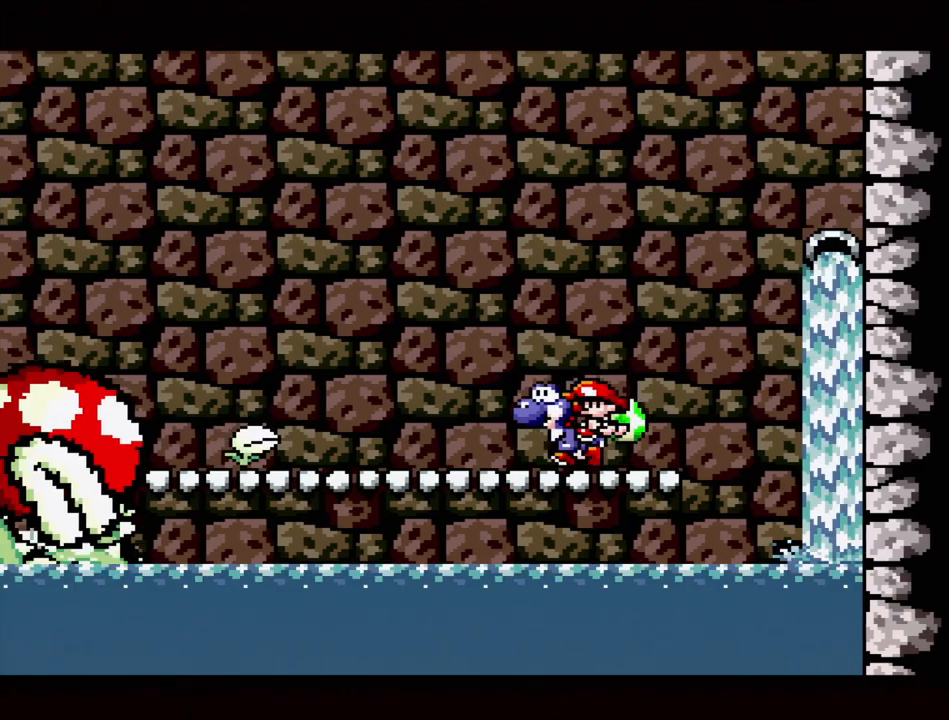
{"buttons": [], "events": [[17, "Y", "down"], [67, "DPAD_LEFT", "up"], [150, "Y", "up"]]}
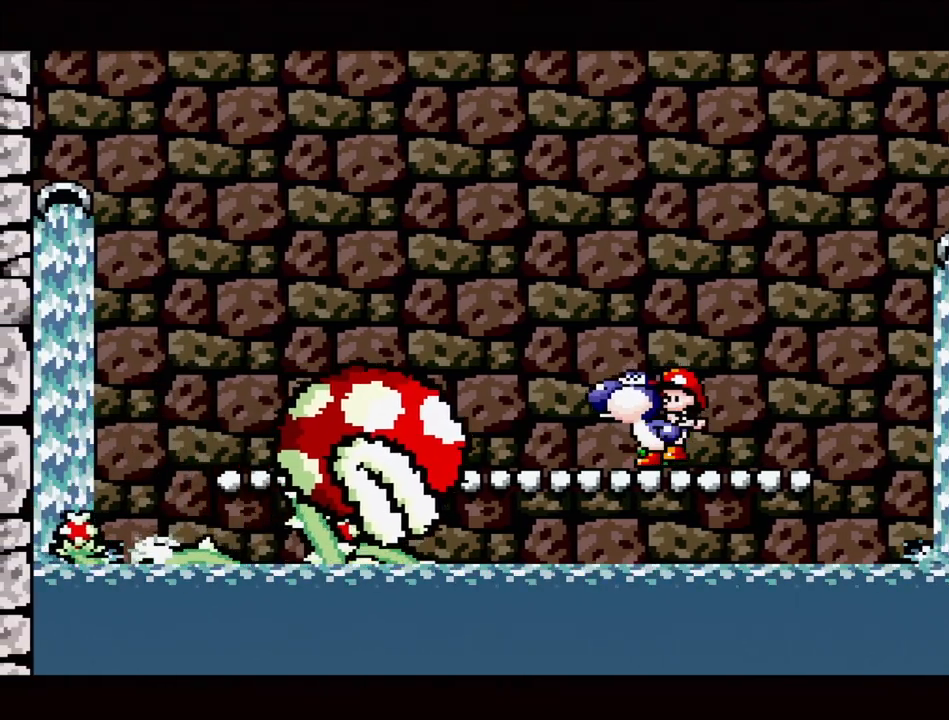
{"buttons": ["B", "DPAD_LEFT"], "events": [[17, "B", "down"], [50, "DPAD_LEFT", "down"]]}
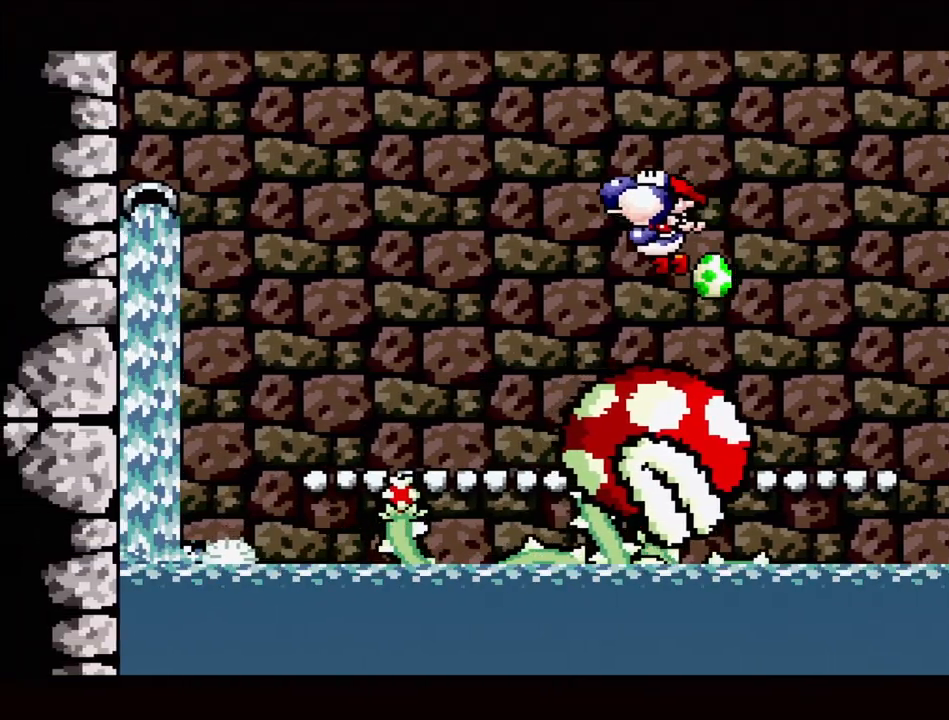
{"buttons": ["DPAD_LEFT"], "events": [[100, "DPAD_LEFT", "up"], [417, "DPAD_LEFT", "down"], [500, "B", "up"]]}
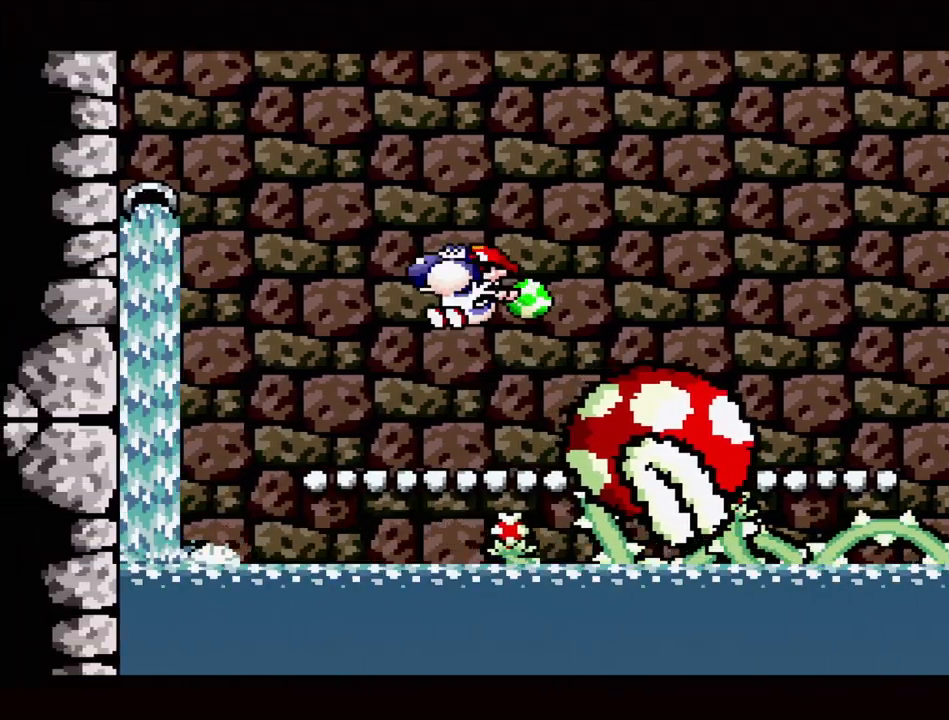
{"buttons": ["DPAD_DOWN"], "events": [[133, "DPAD_LEFT", "up"], [183, "DPAD_RIGHT", "down"], [317, "DPAD_RIGHT", "up"], [433, "DPAD_DOWN", "down"]]}
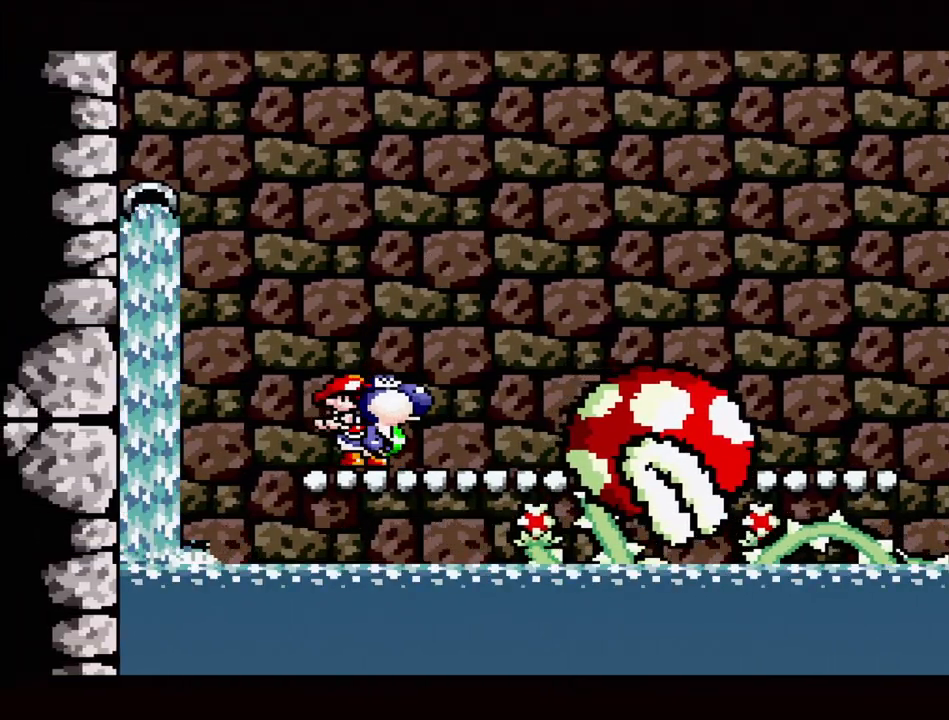
{"buttons": ["DPAD_RIGHT"], "events": [[50, "DPAD_DOWN", "up"], [500, "DPAD_RIGHT", "down"]]}
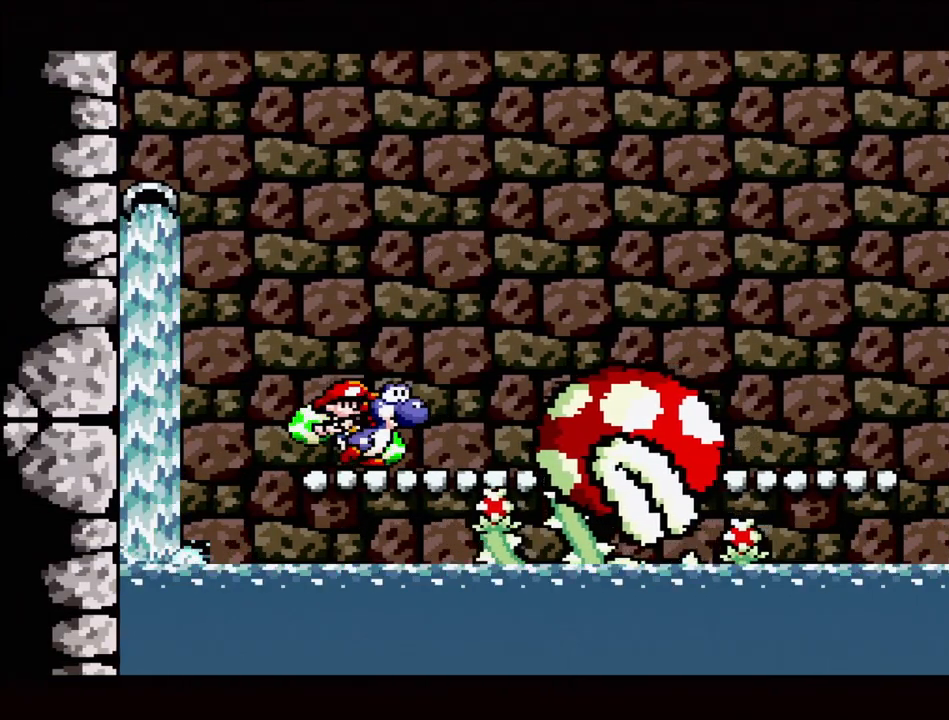
{"buttons": ["B", "DPAD_RIGHT"], "events": [[17, "B", "down"]]}
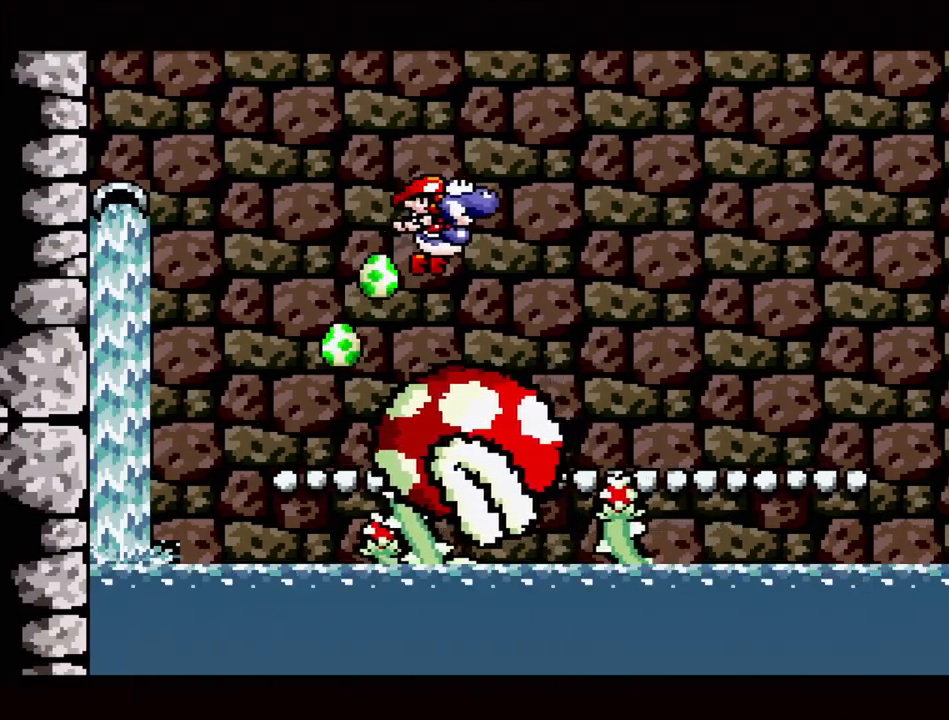
{"buttons": ["DPAD_LEFT"], "events": [[233, "B", "up"], [233, "DPAD_RIGHT", "up"], [450, "DPAD_LEFT", "down"]]}
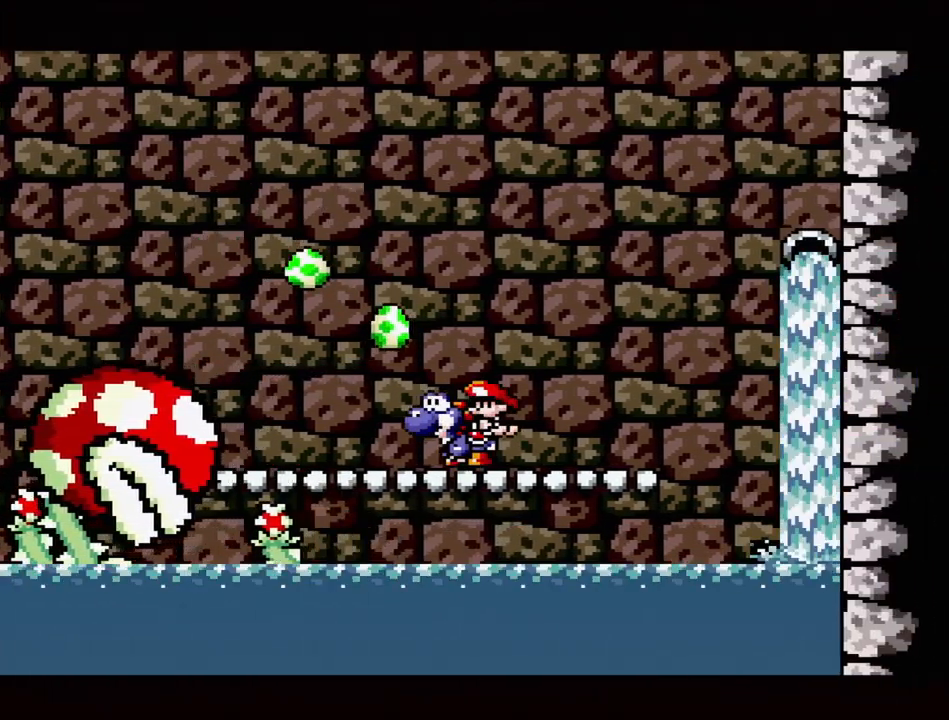
{"buttons": [], "events": [[83, "DPAD_LEFT", "up"]]}
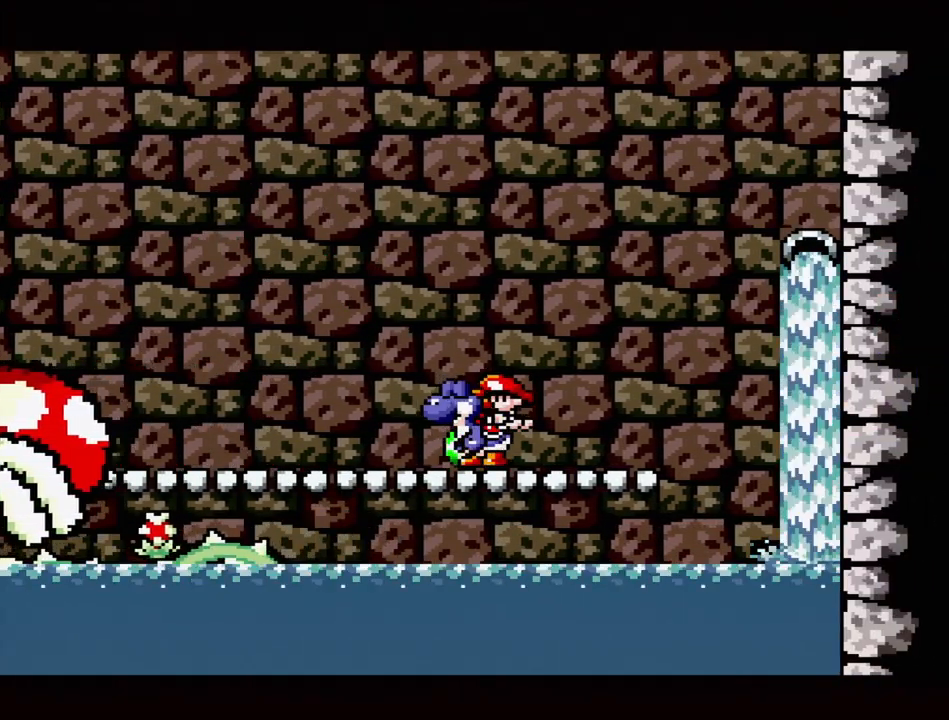
{"buttons": [], "events": []}
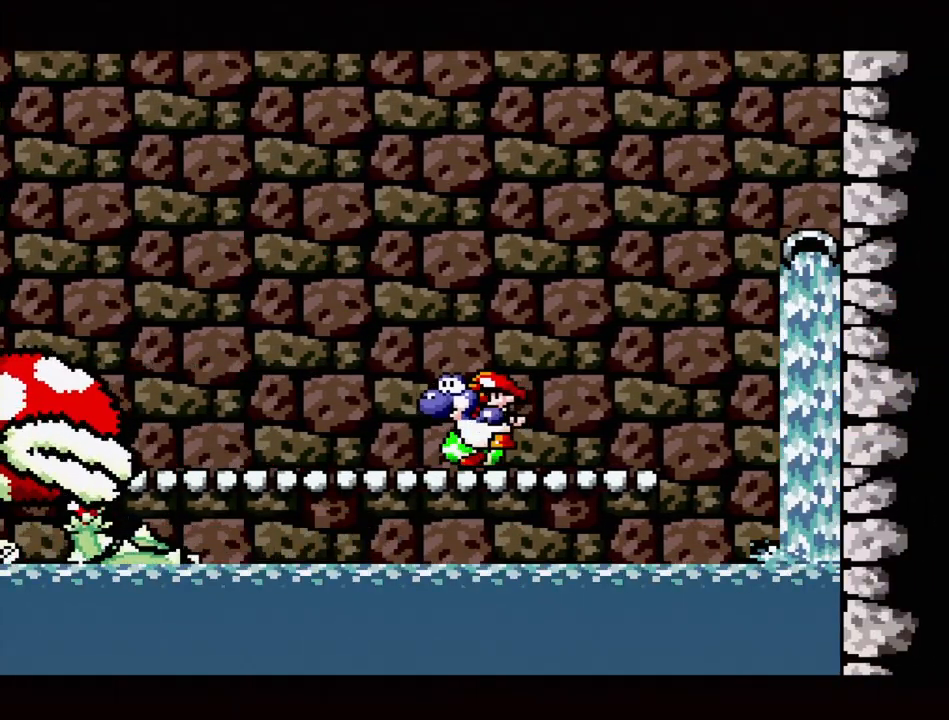
{"buttons": [], "events": []}
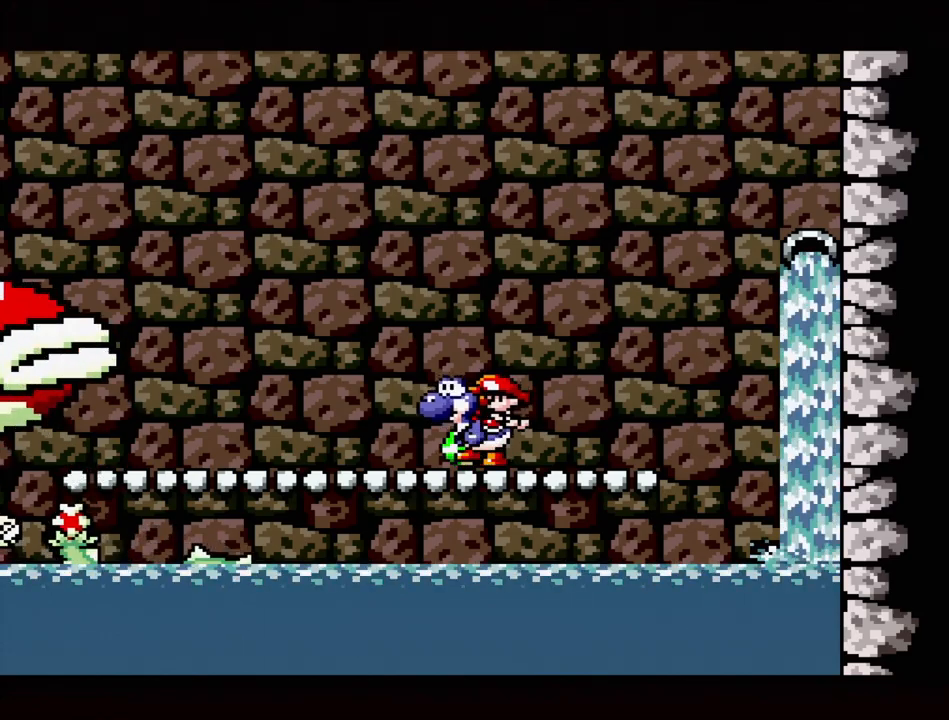
{"buttons": [], "events": [[117, "DPAD_LEFT", "down"], [350, "DPAD_LEFT", "up"]]}
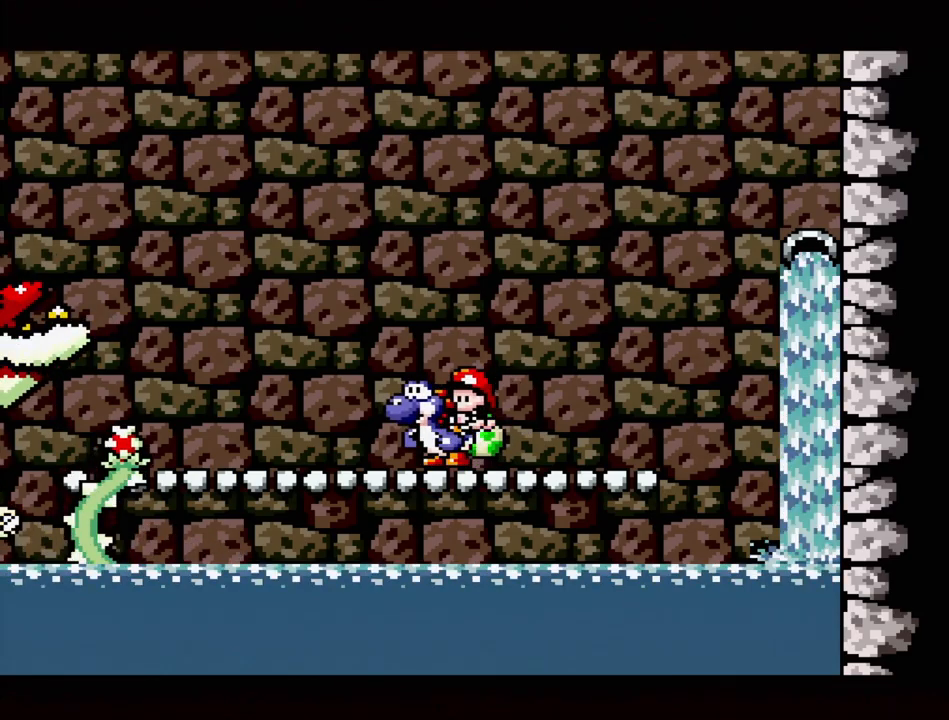
{"buttons": ["DPAD_LEFT"], "events": [[383, "DPAD_LEFT", "down"]]}
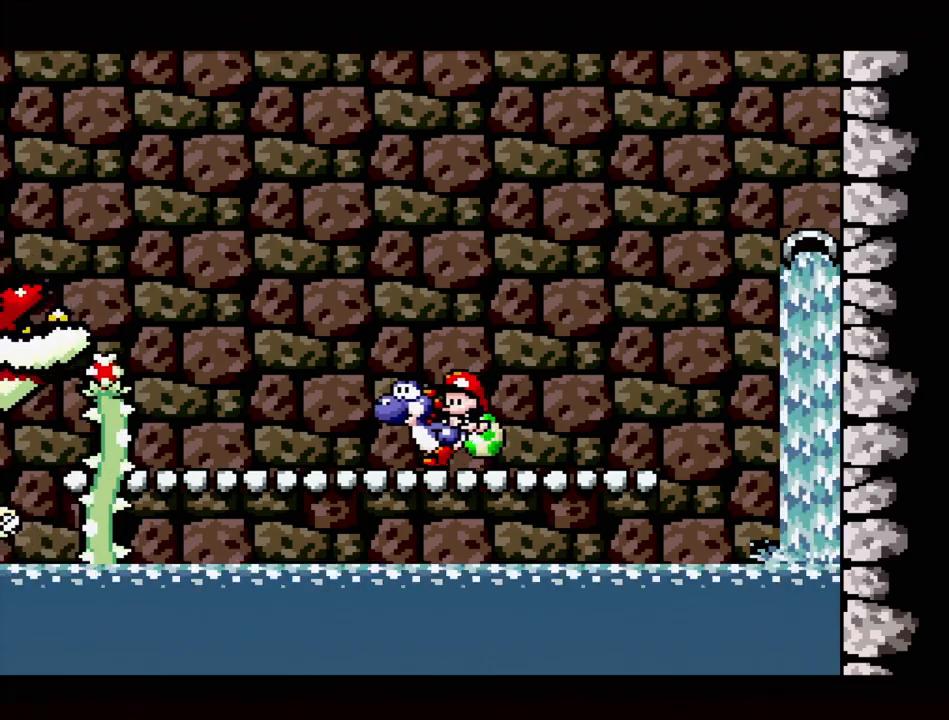
{"buttons": [], "events": [[200, "DPAD_LEFT", "up"]]}
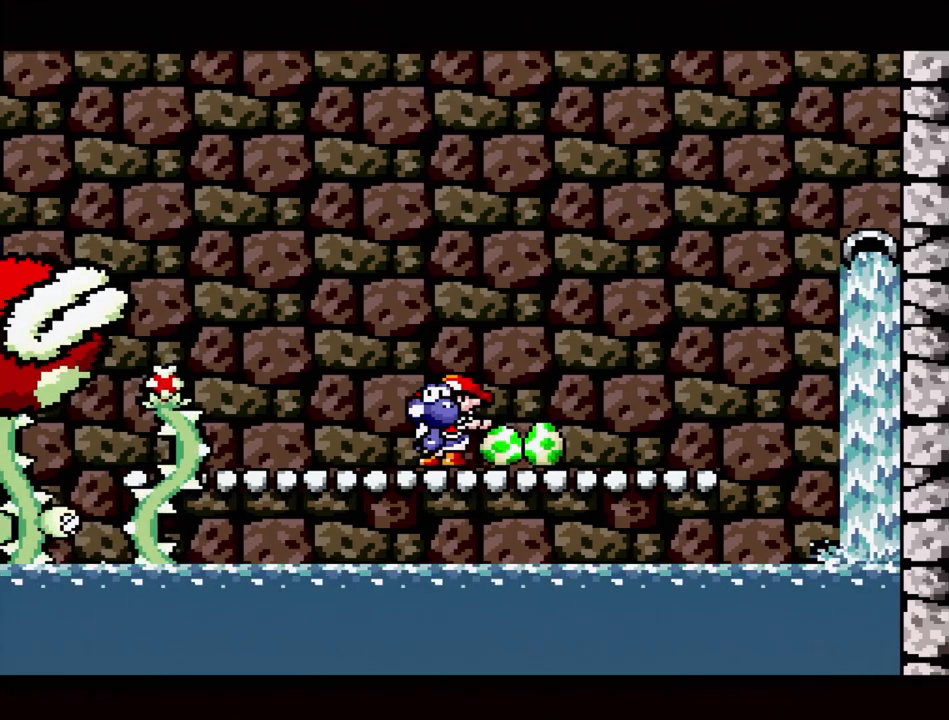
{"buttons": ["DPAD_RIGHT"], "events": [[383, "DPAD_RIGHT", "down"]]}
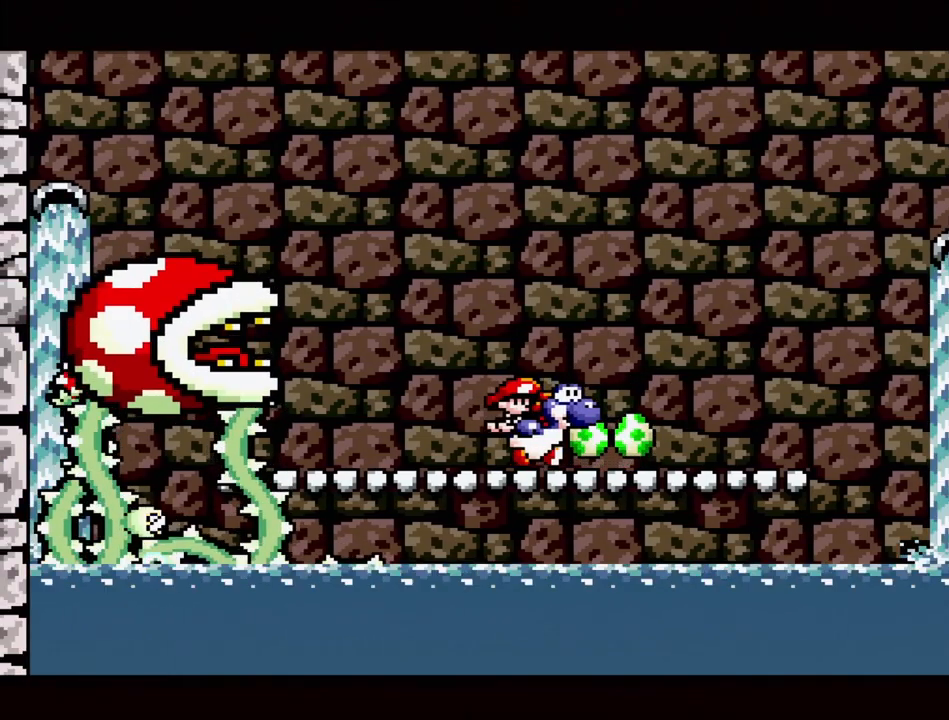
{"buttons": ["DPAD_LEFT"], "events": [[150, "DPAD_RIGHT", "up"], [450, "DPAD_LEFT", "down"]]}